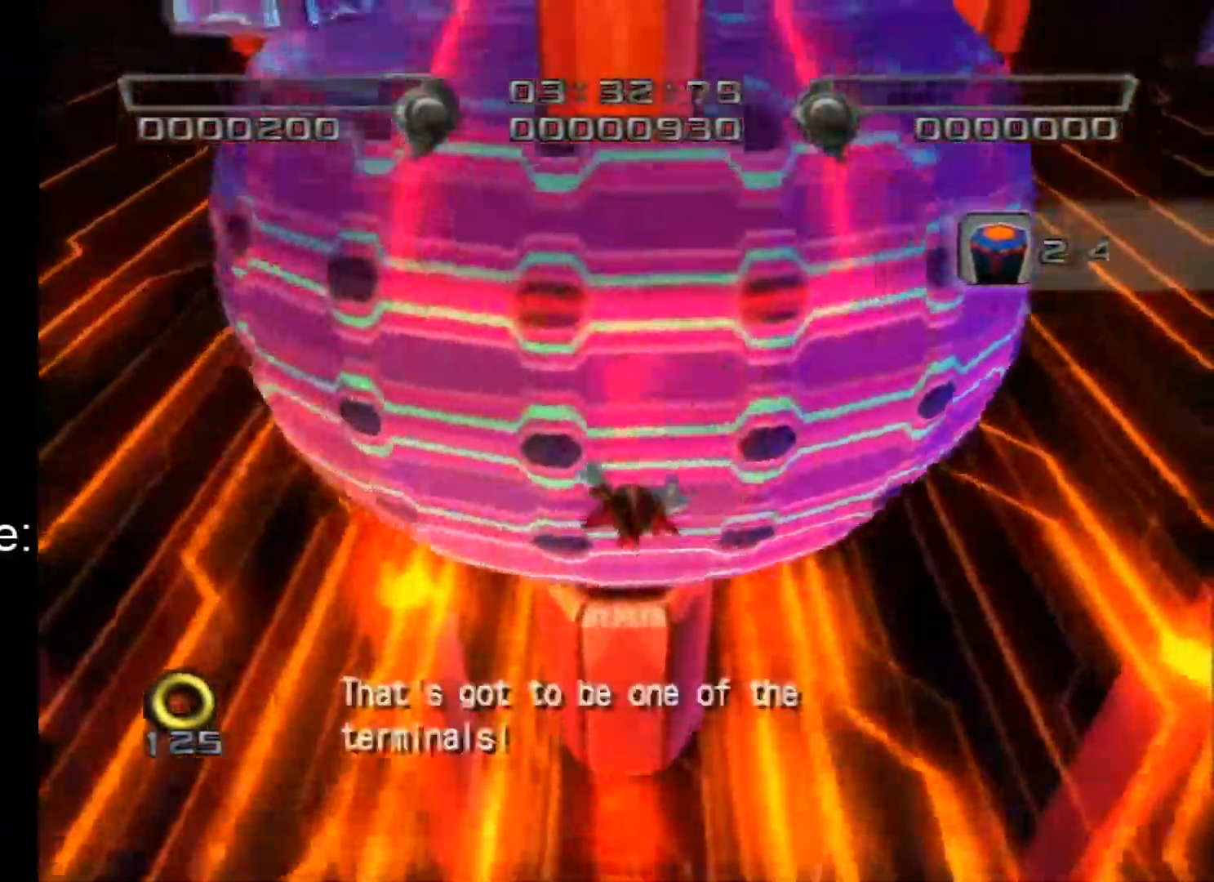
Gameplay with a controller (Nintendo layout); each line is a JSON object with the inputs held at the frame after it. "events" lists button and stick changes between this image and that frame as [ms after this image, input, new state], when the widget could be followed in between. Not read: L2 L3 R3 SELECT START Z.
{"buttons": [], "left_stick": "center", "right_stick": "center", "events": []}
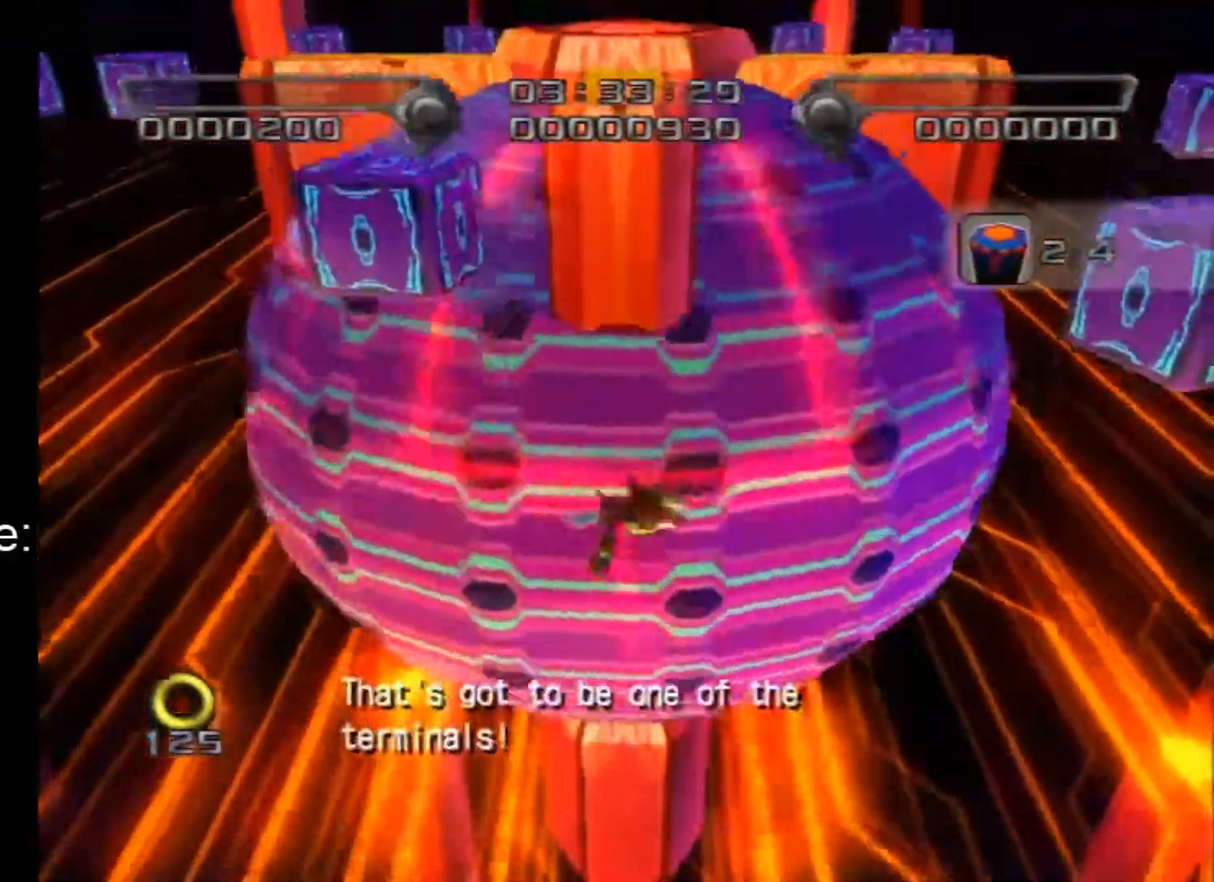
{"buttons": [], "left_stick": "up-left", "right_stick": "center", "events": [[300, "left_stick", "up-left"]]}
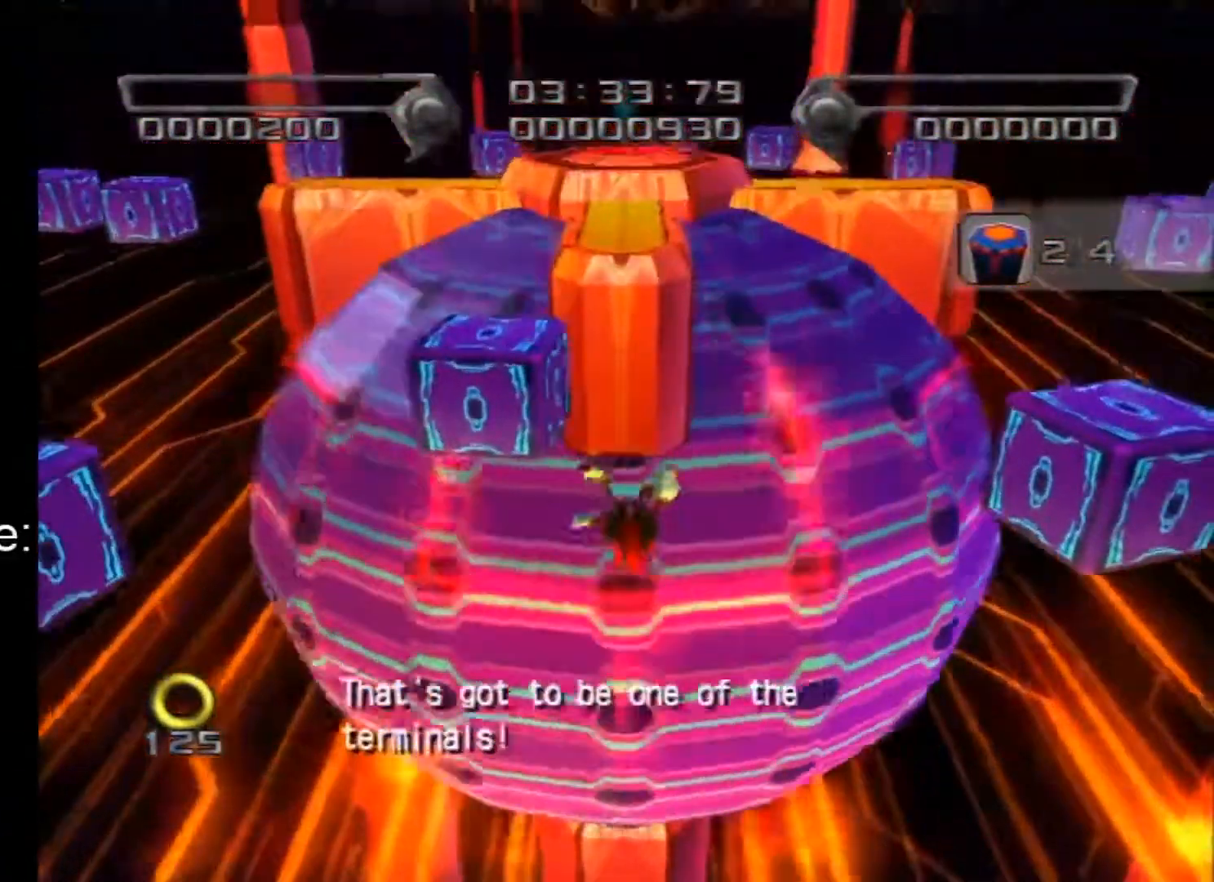
{"buttons": [], "left_stick": "up-left", "right_stick": "center", "events": []}
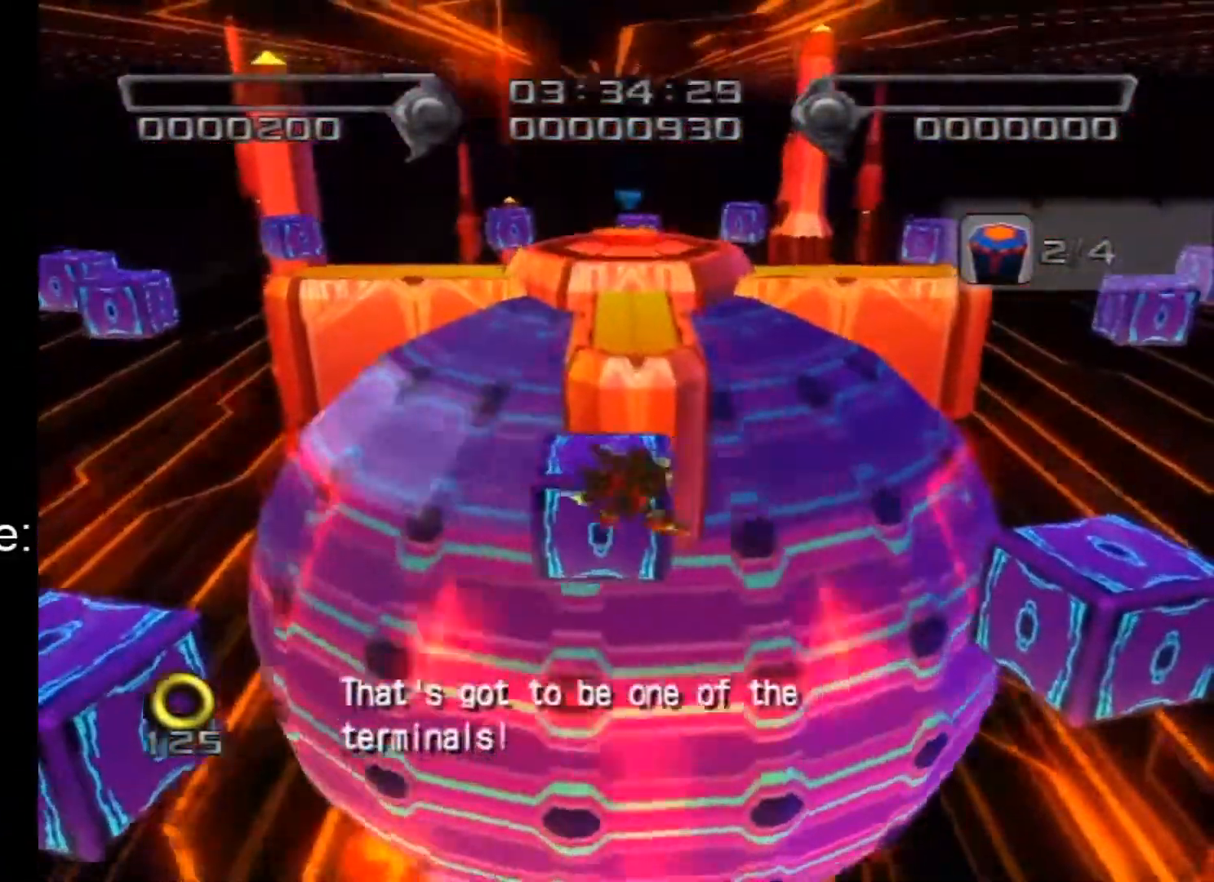
{"buttons": [], "left_stick": "up-left", "right_stick": "center", "events": []}
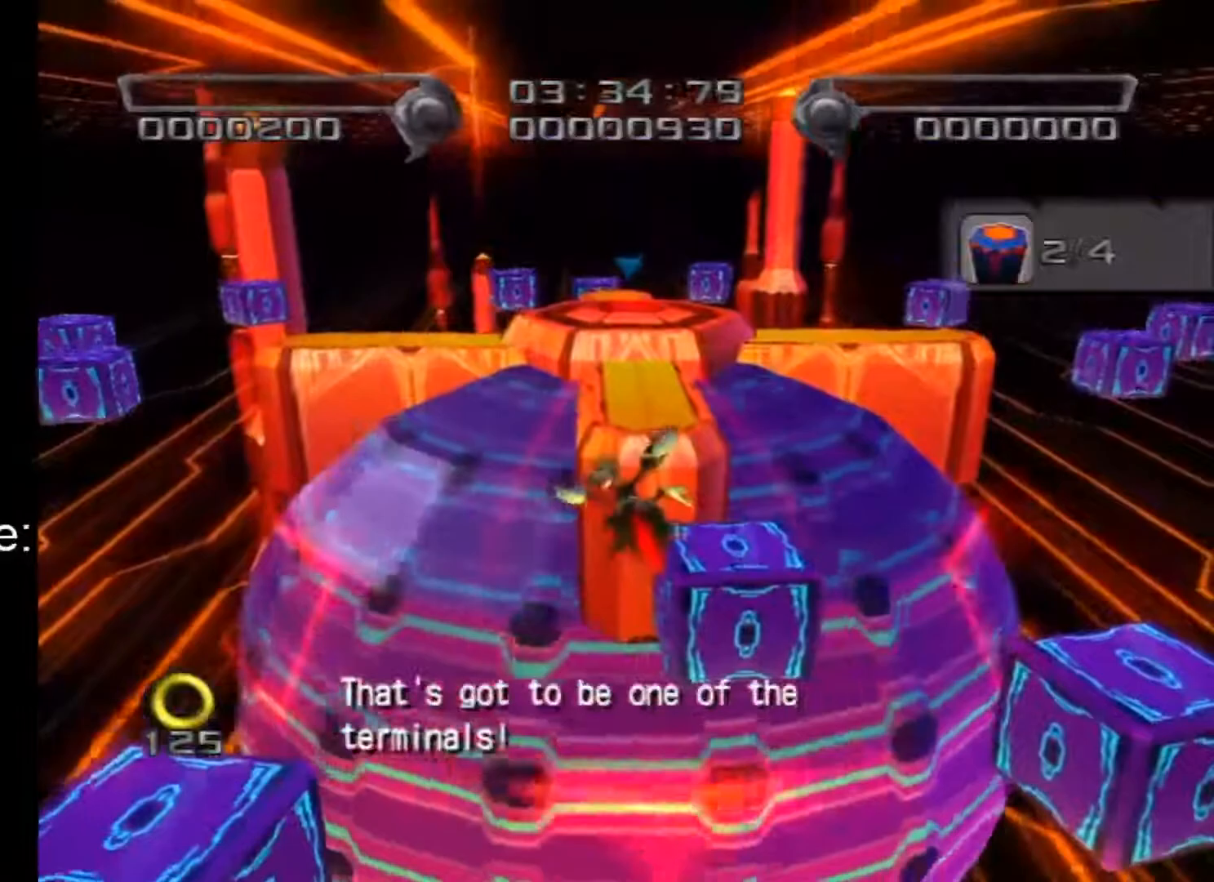
{"buttons": [], "left_stick": "up", "right_stick": "center", "events": [[433, "left_stick", "up"]]}
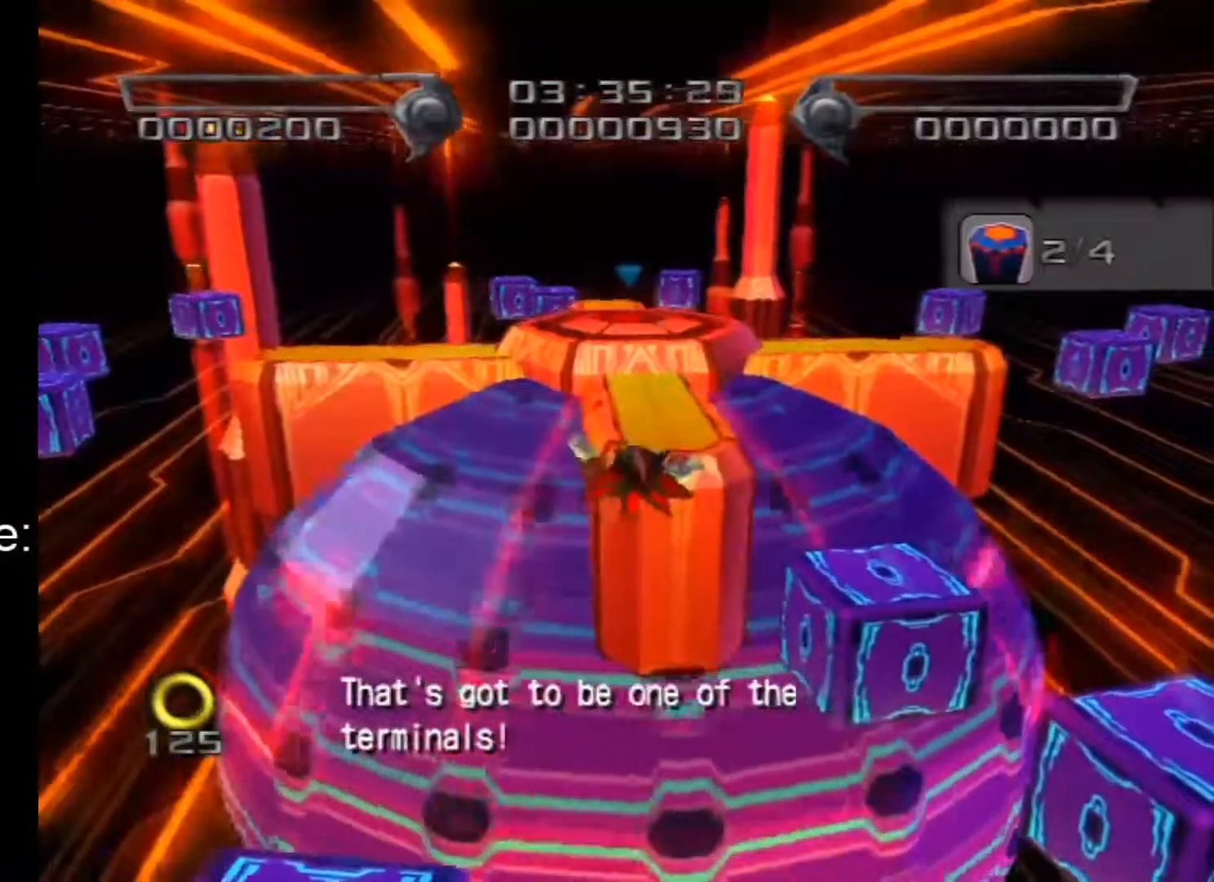
{"buttons": [], "left_stick": "center", "right_stick": "center", "events": [[17, "left_stick", "up-right"], [200, "left_stick", "up"], [367, "left_stick", "center"]]}
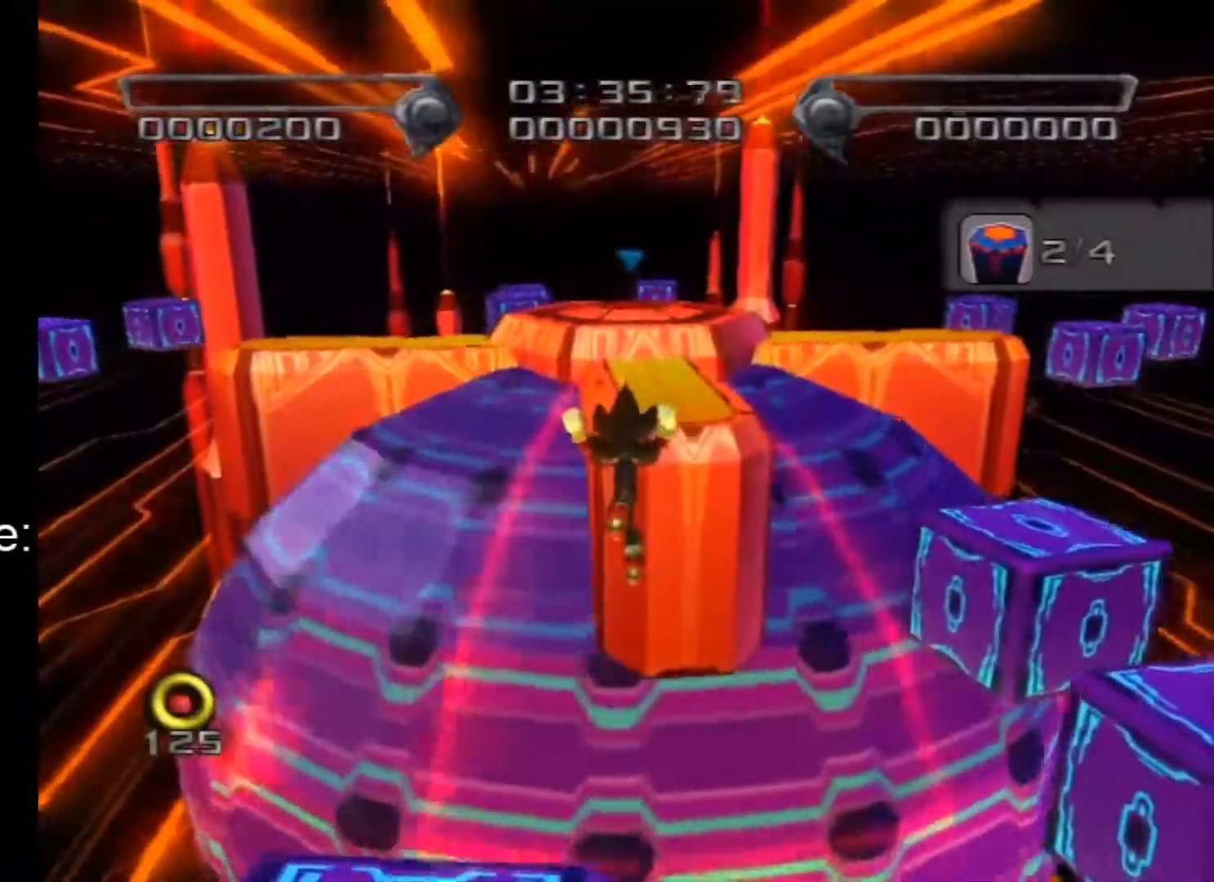
{"buttons": [], "left_stick": "center", "right_stick": "center", "events": []}
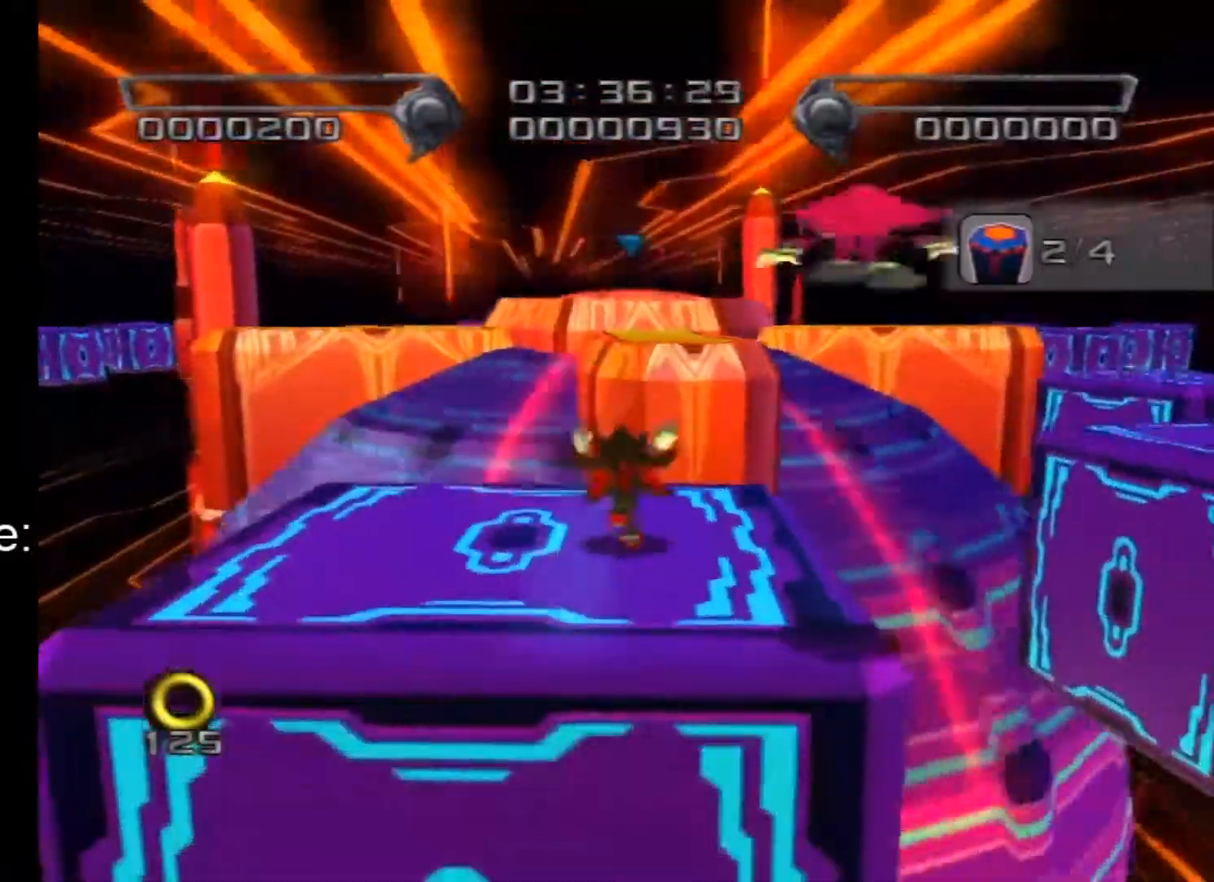
{"buttons": [], "left_stick": "up", "right_stick": "center", "events": [[17, "left_stick", "up"]]}
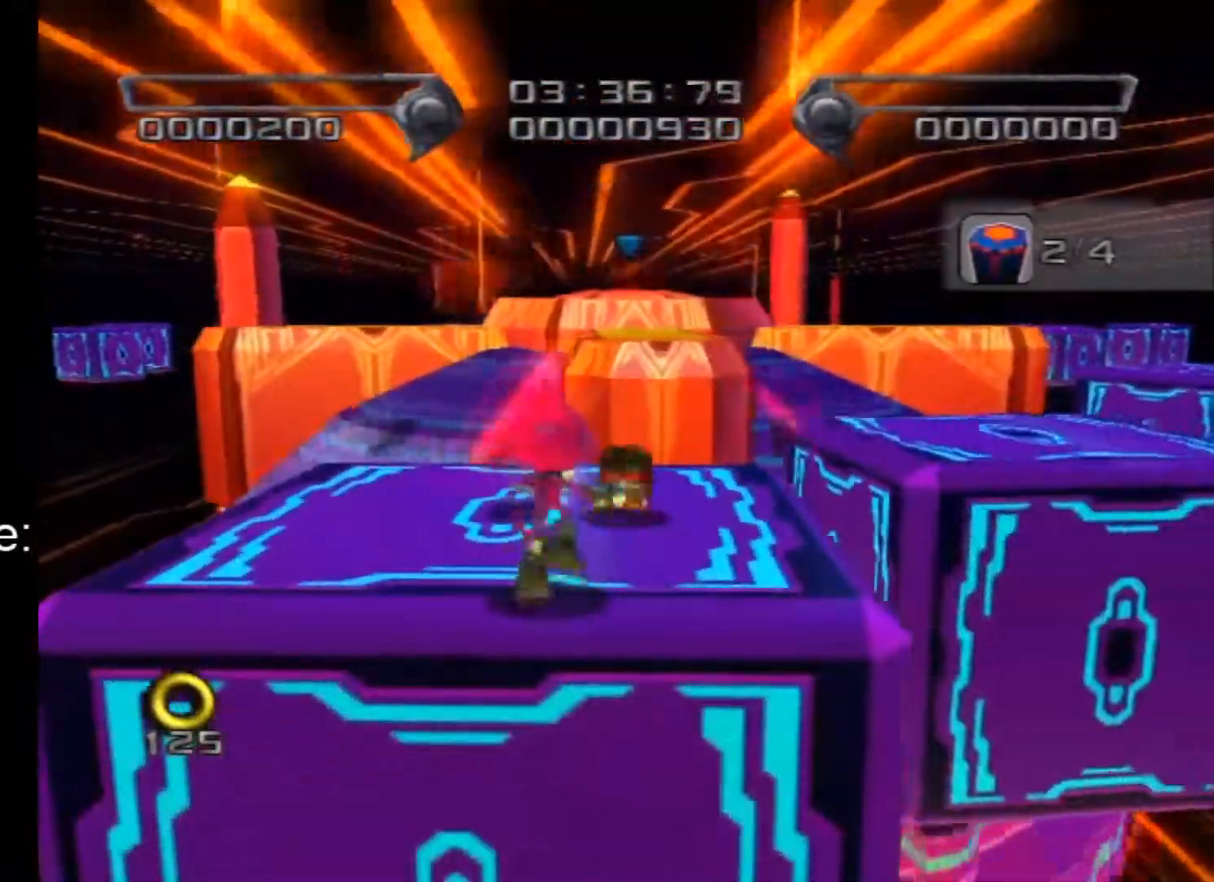
{"buttons": ["A"], "left_stick": "up", "right_stick": "center", "events": [[383, "A", "down"]]}
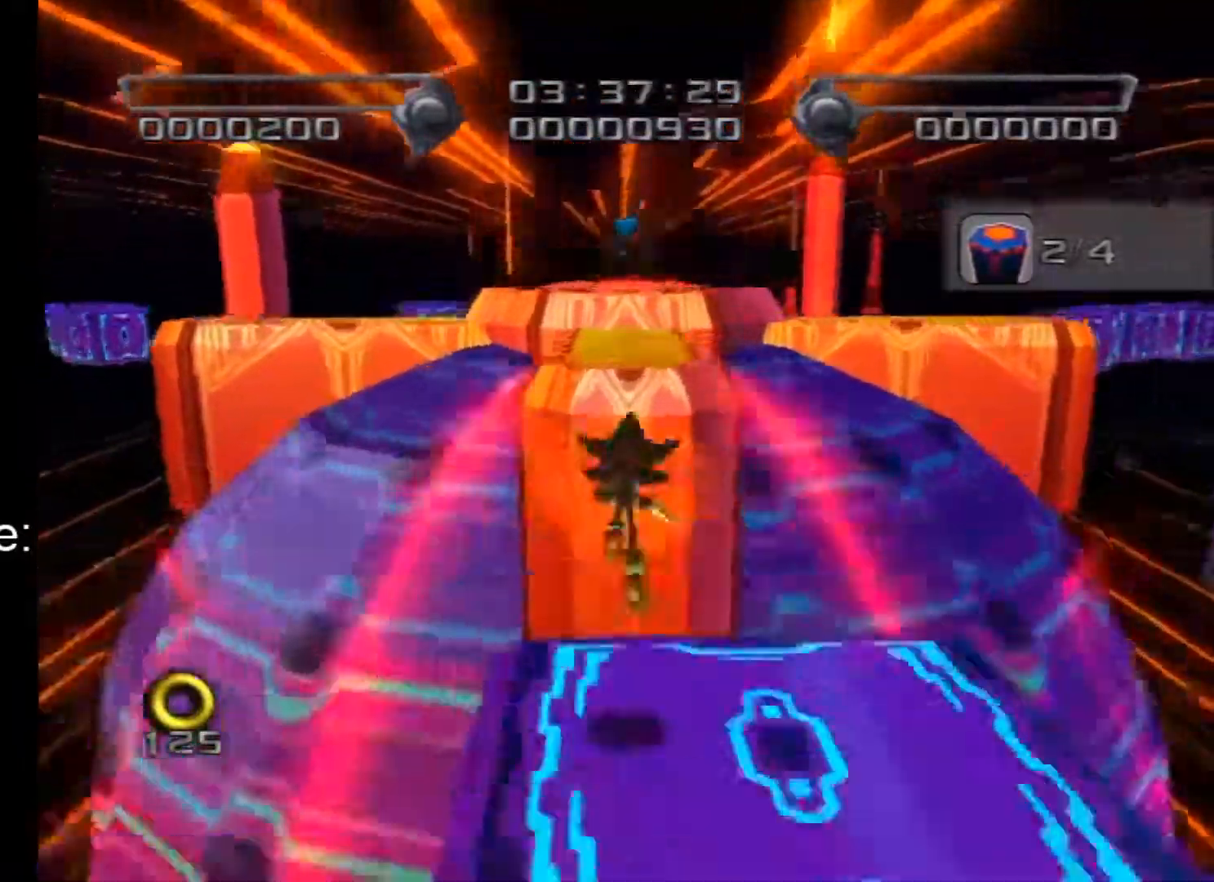
{"buttons": [], "left_stick": "up", "right_stick": "center", "events": [[333, "A", "up"]]}
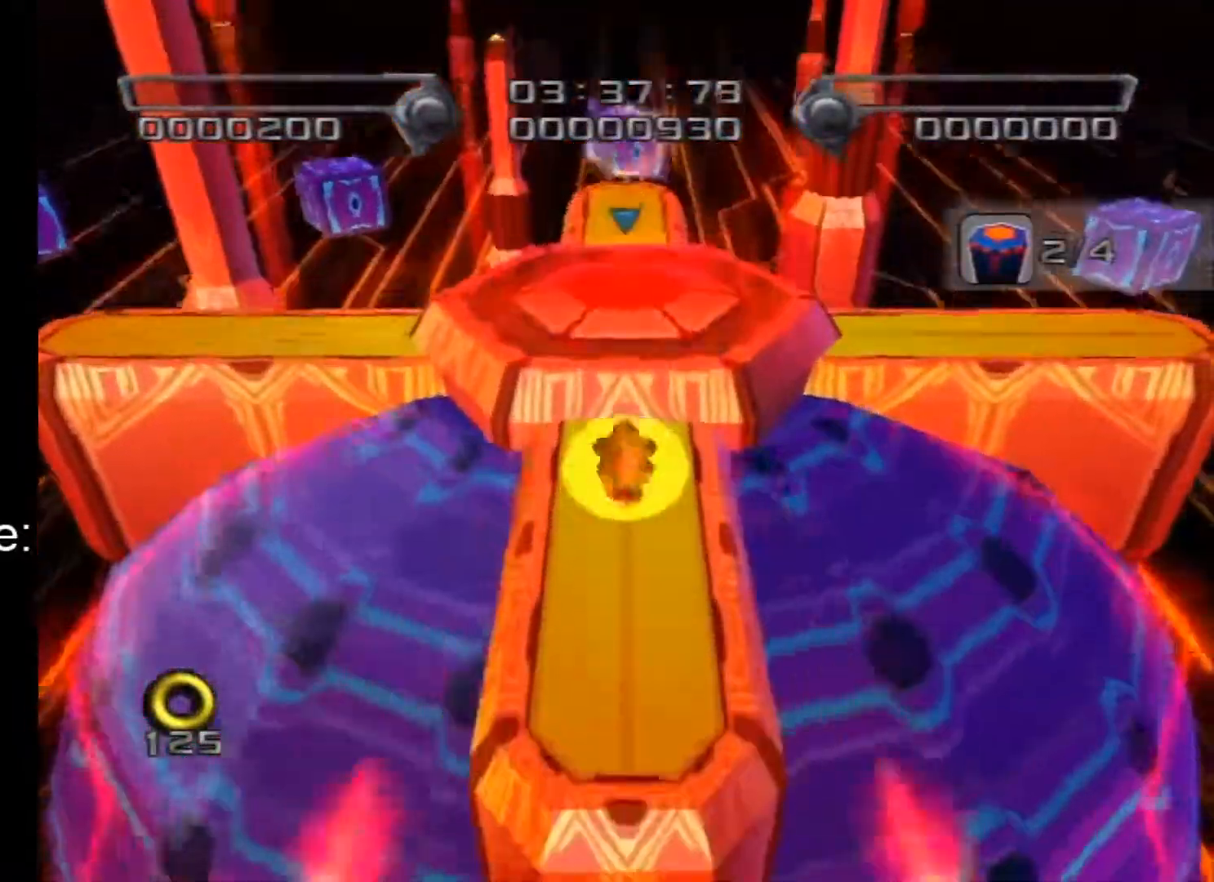
{"buttons": ["A"], "left_stick": "up", "right_stick": "center", "events": [[183, "A", "down"]]}
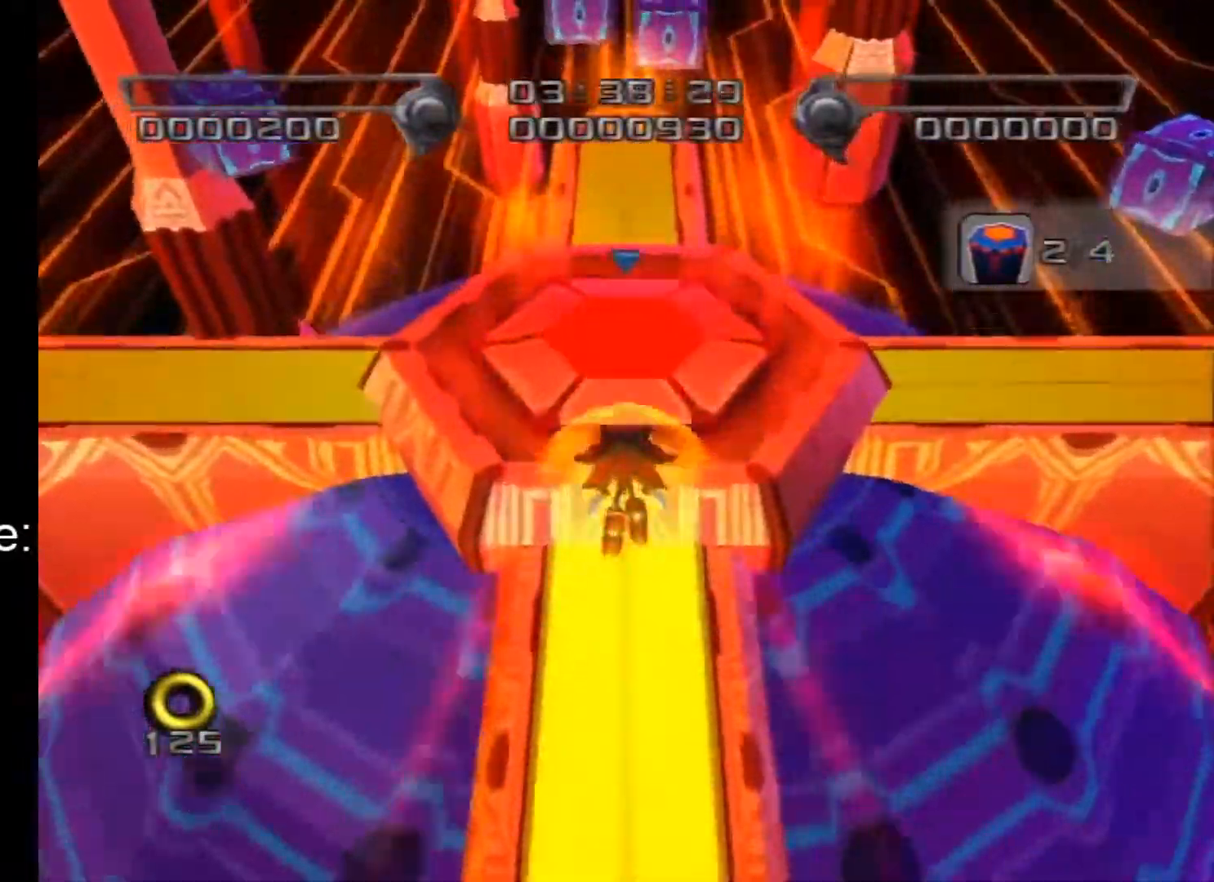
{"buttons": ["A"], "left_stick": "up", "right_stick": "center", "events": []}
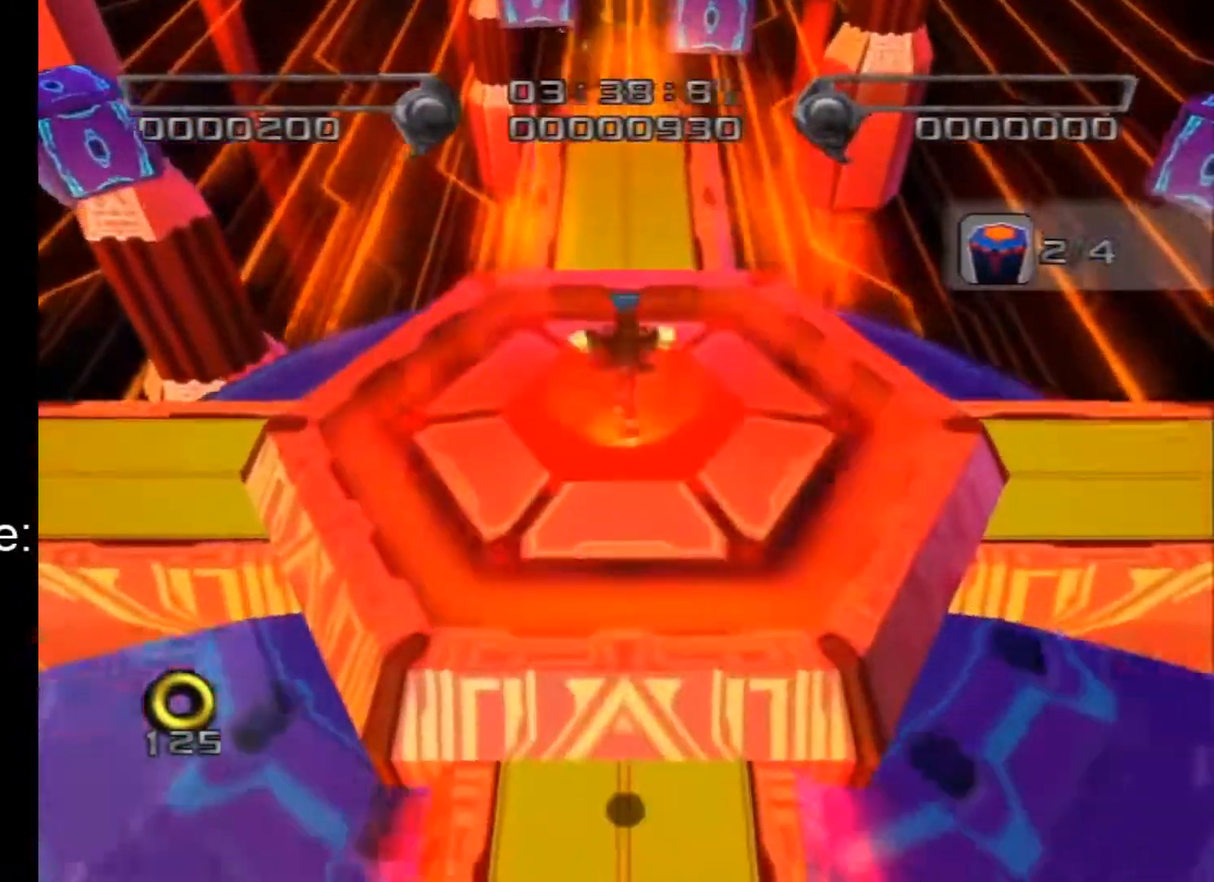
{"buttons": [], "left_stick": "up", "right_stick": "center", "events": [[133, "A", "up"]]}
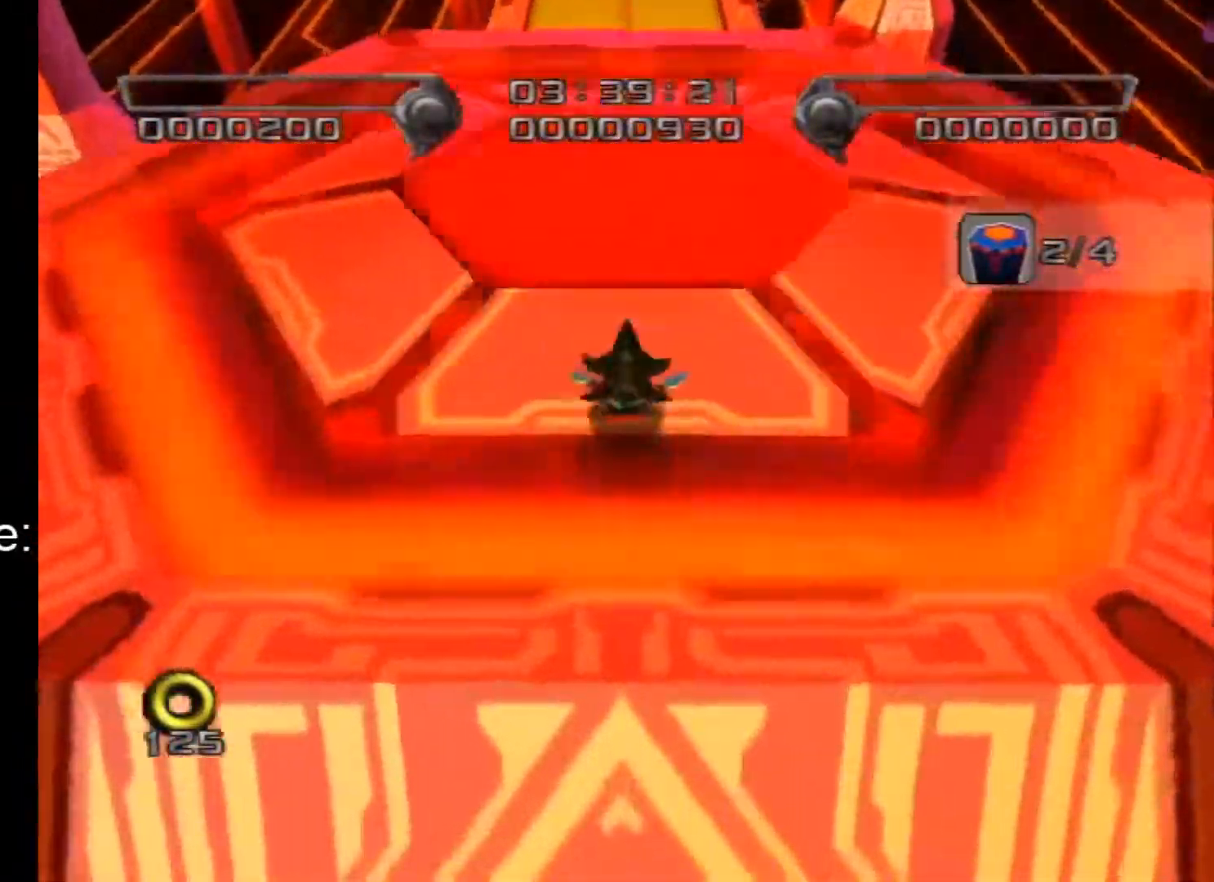
{"buttons": [], "left_stick": "up", "right_stick": "center", "events": [[83, "A", "down"], [333, "A", "up"]]}
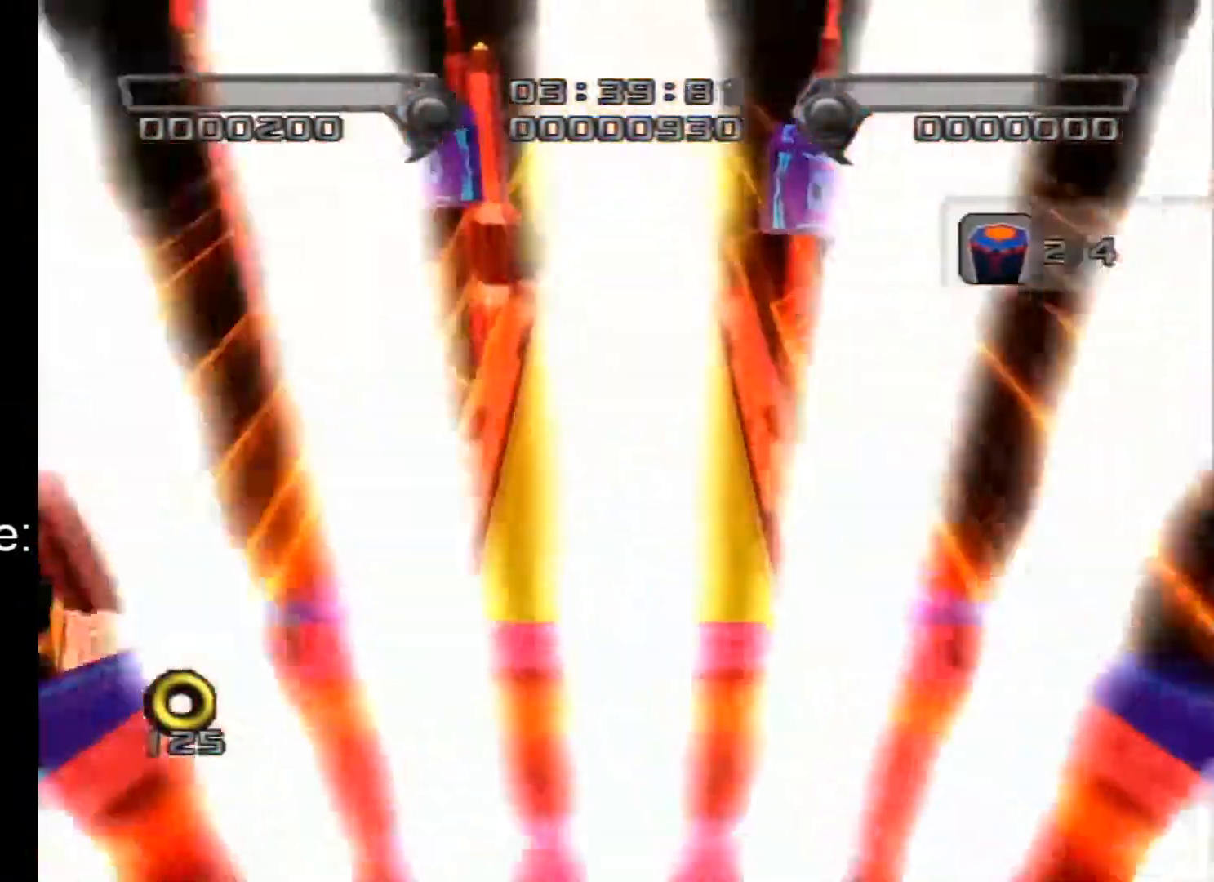
{"buttons": [], "left_stick": "up", "right_stick": "center", "events": []}
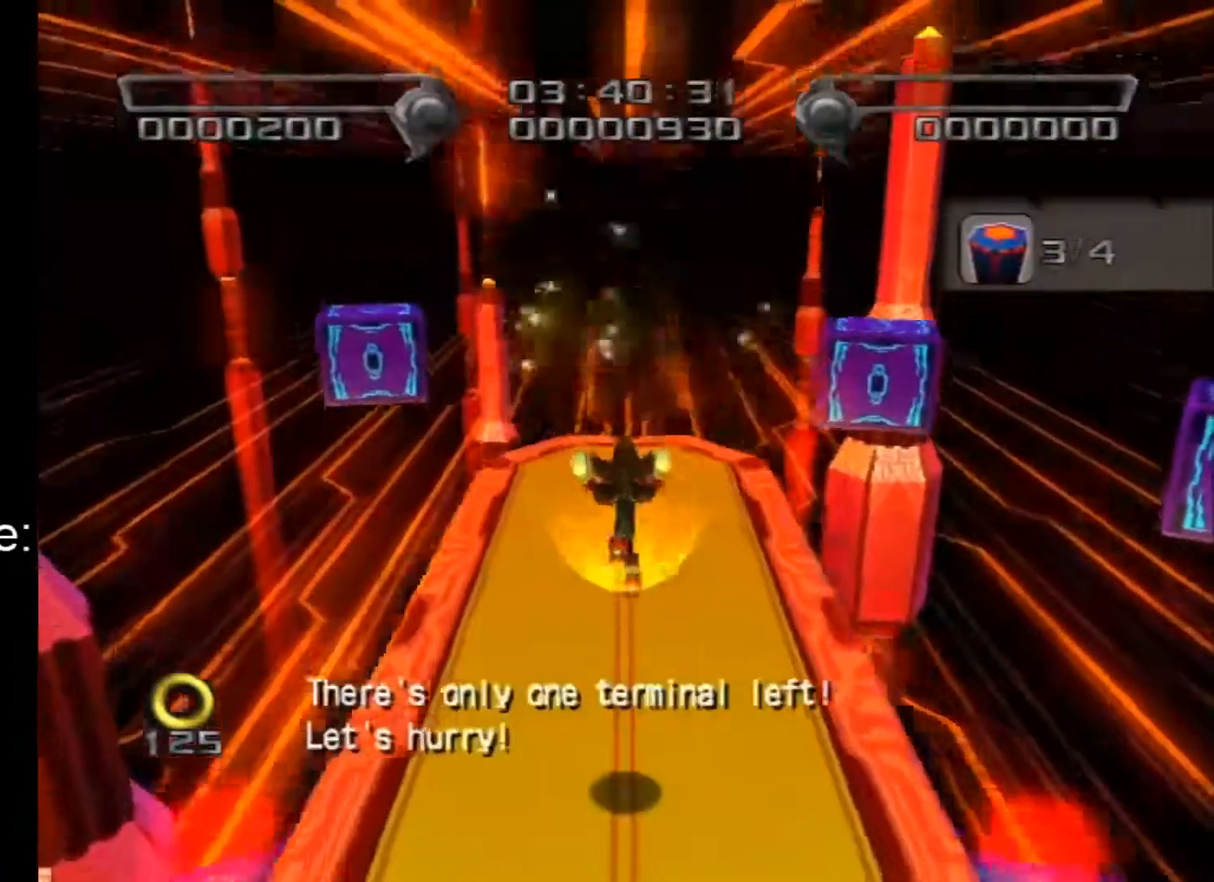
{"buttons": ["A"], "left_stick": "up", "right_stick": "center", "events": [[400, "A", "down"]]}
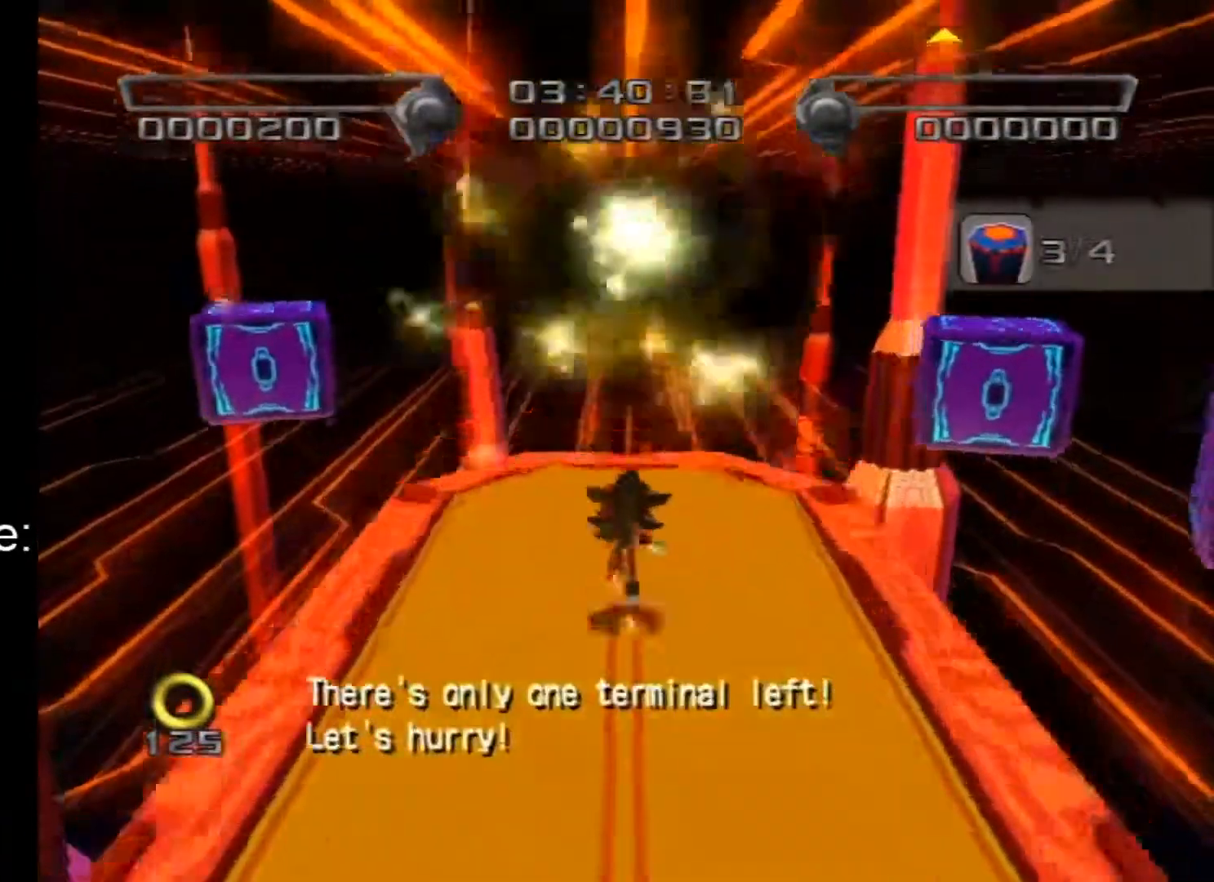
{"buttons": [], "left_stick": "center", "right_stick": "center", "events": [[300, "A", "up"], [367, "left_stick", "center"]]}
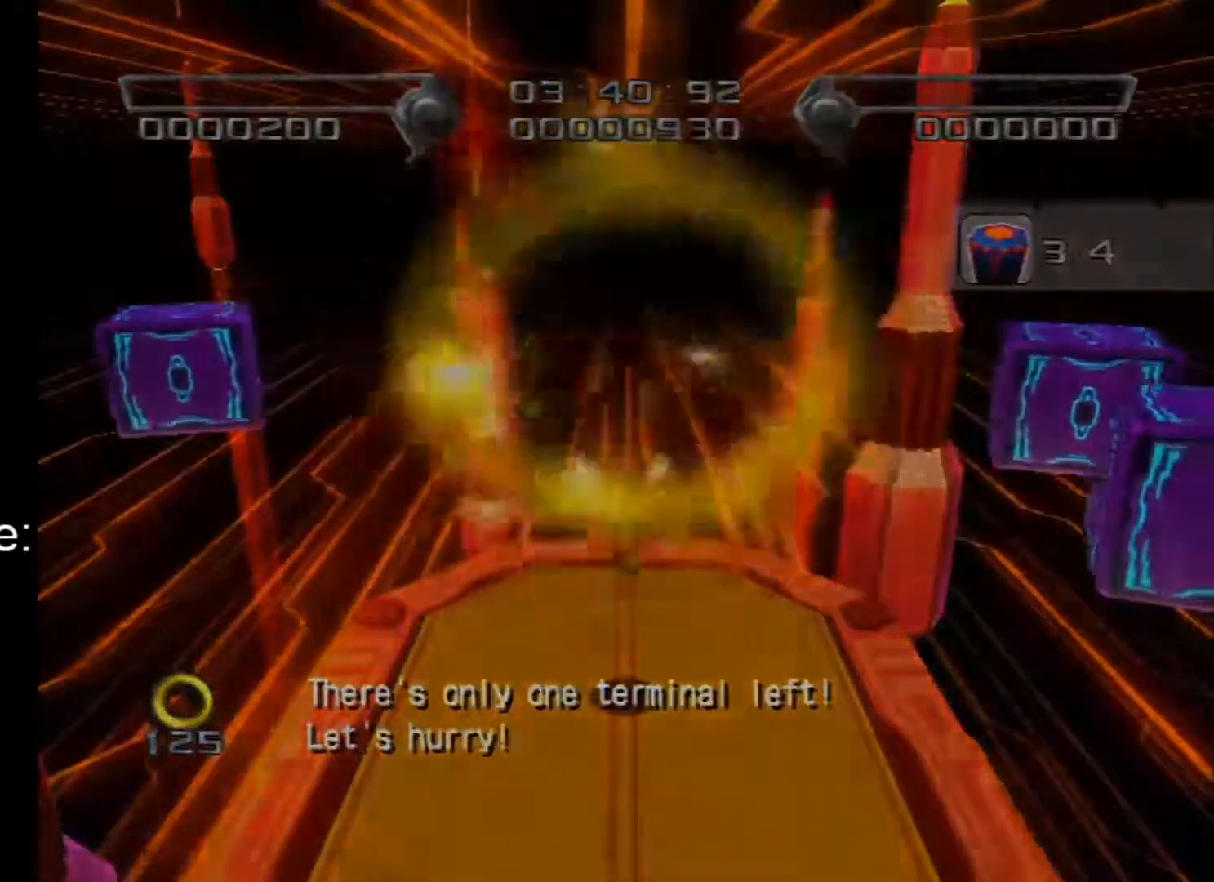
{"buttons": [], "left_stick": "center", "right_stick": "center", "events": []}
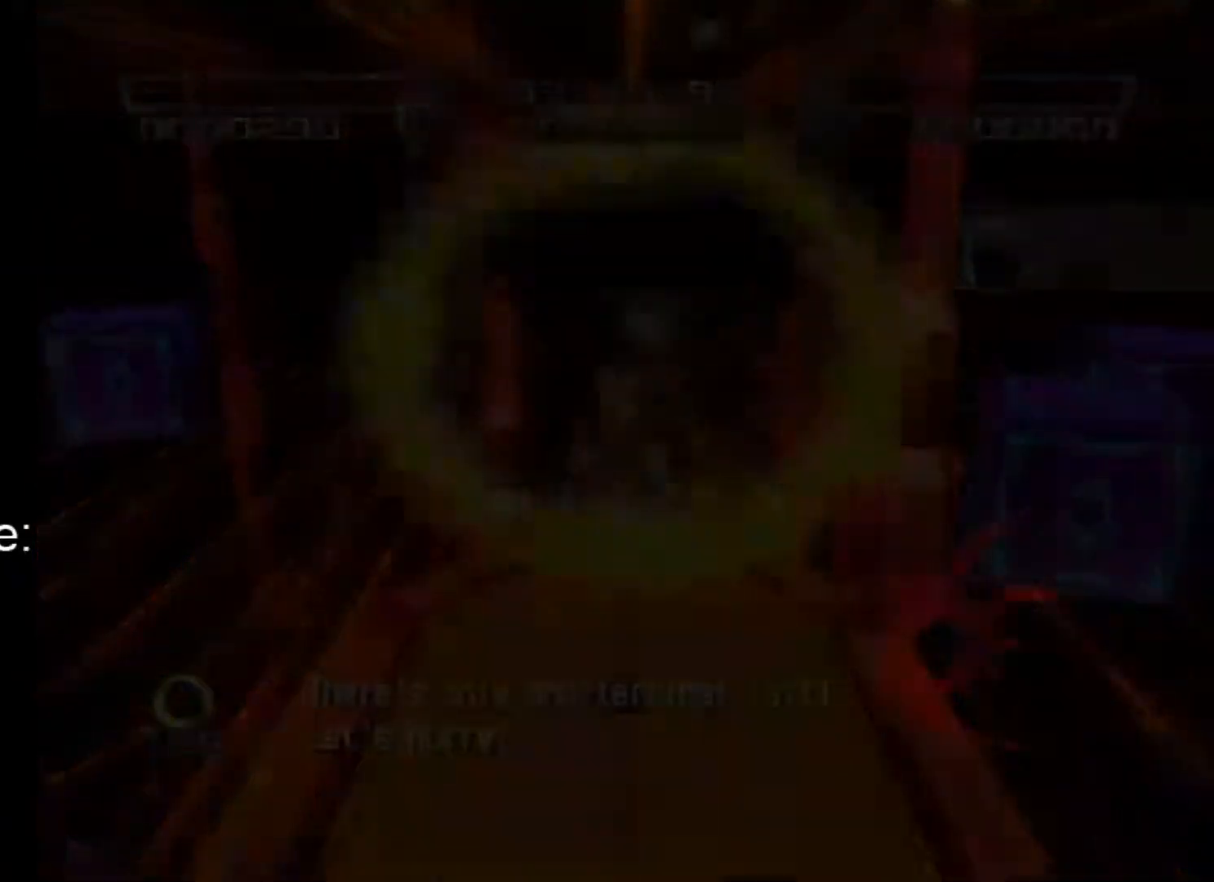
{"buttons": [], "left_stick": "center", "right_stick": "center", "events": []}
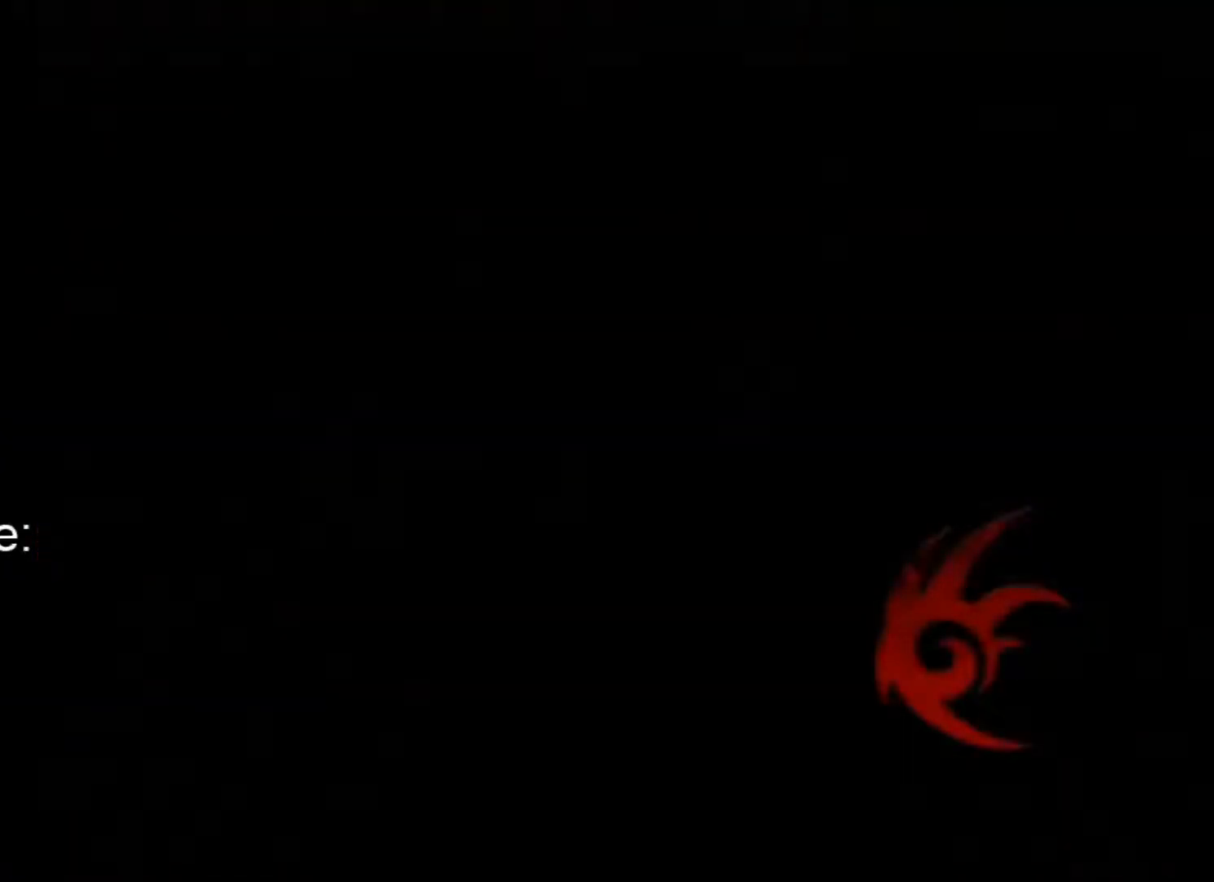
{"buttons": [], "left_stick": "center", "right_stick": "center", "events": []}
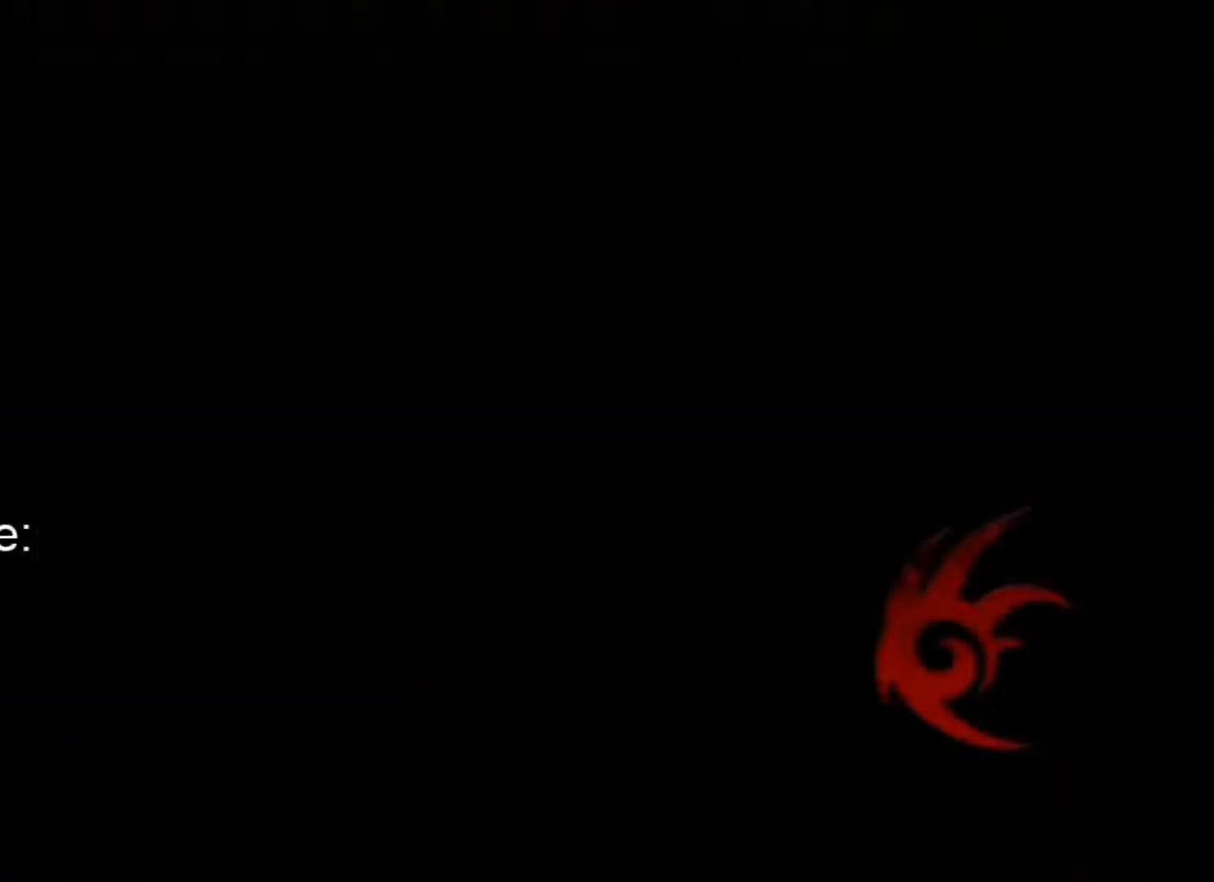
{"buttons": [], "left_stick": "center", "right_stick": "center", "events": []}
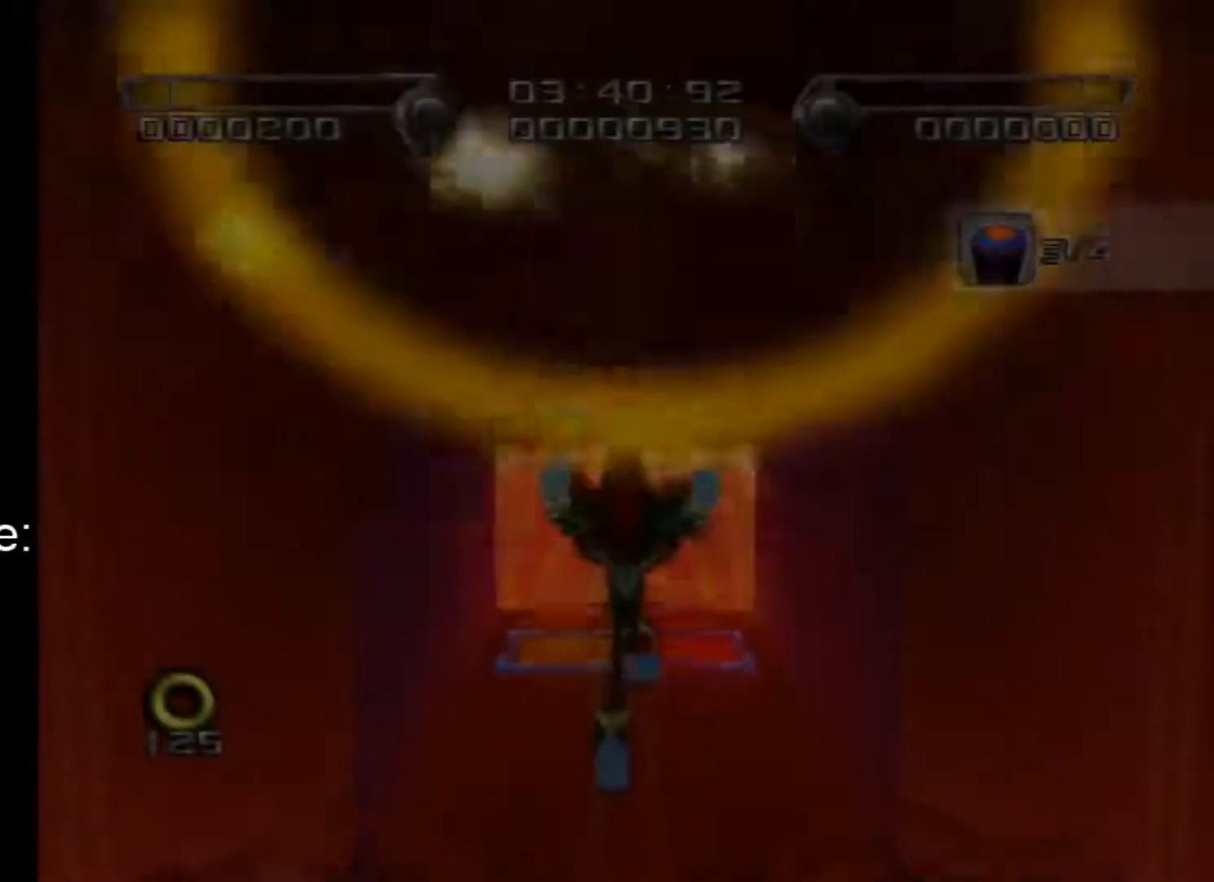
{"buttons": [], "left_stick": "up", "right_stick": "center", "events": [[133, "left_stick", "up"]]}
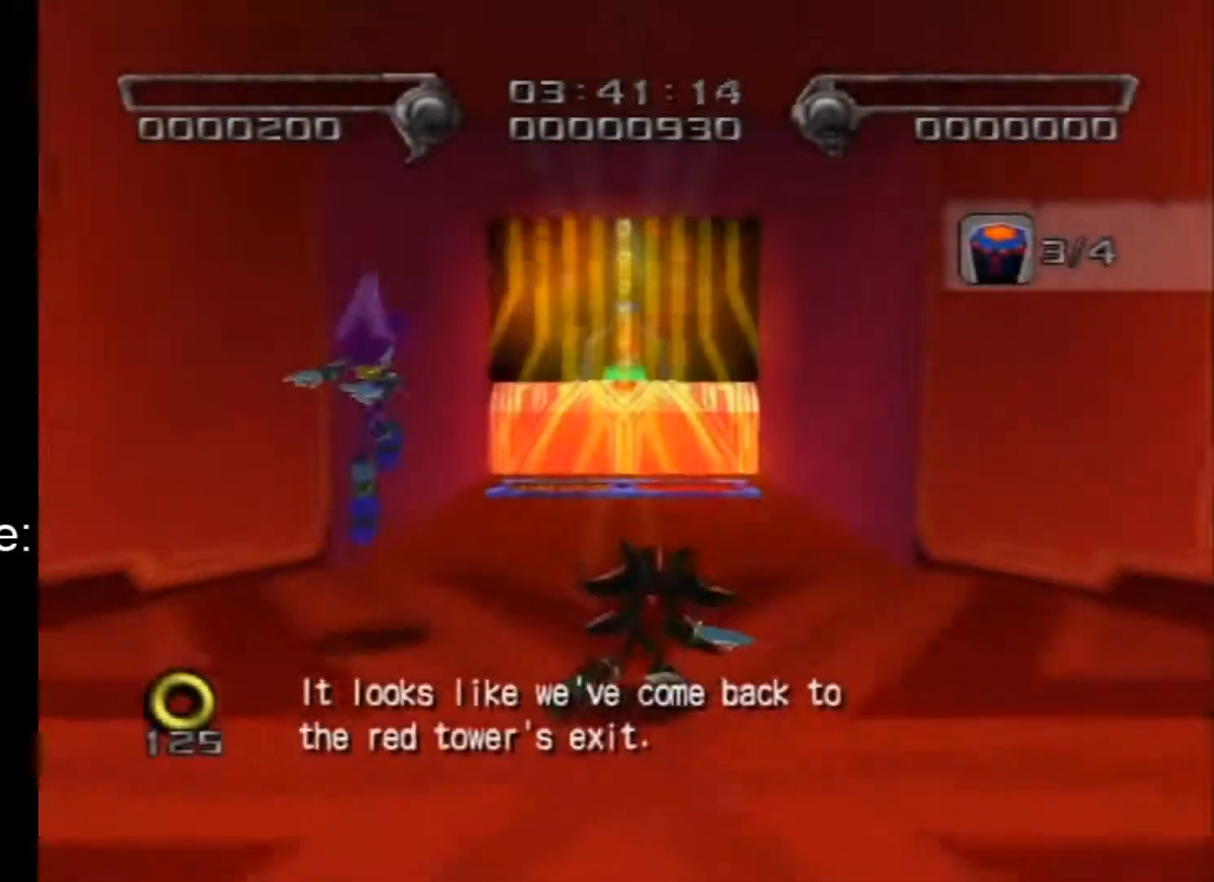
{"buttons": [], "left_stick": "up", "right_stick": "center", "events": []}
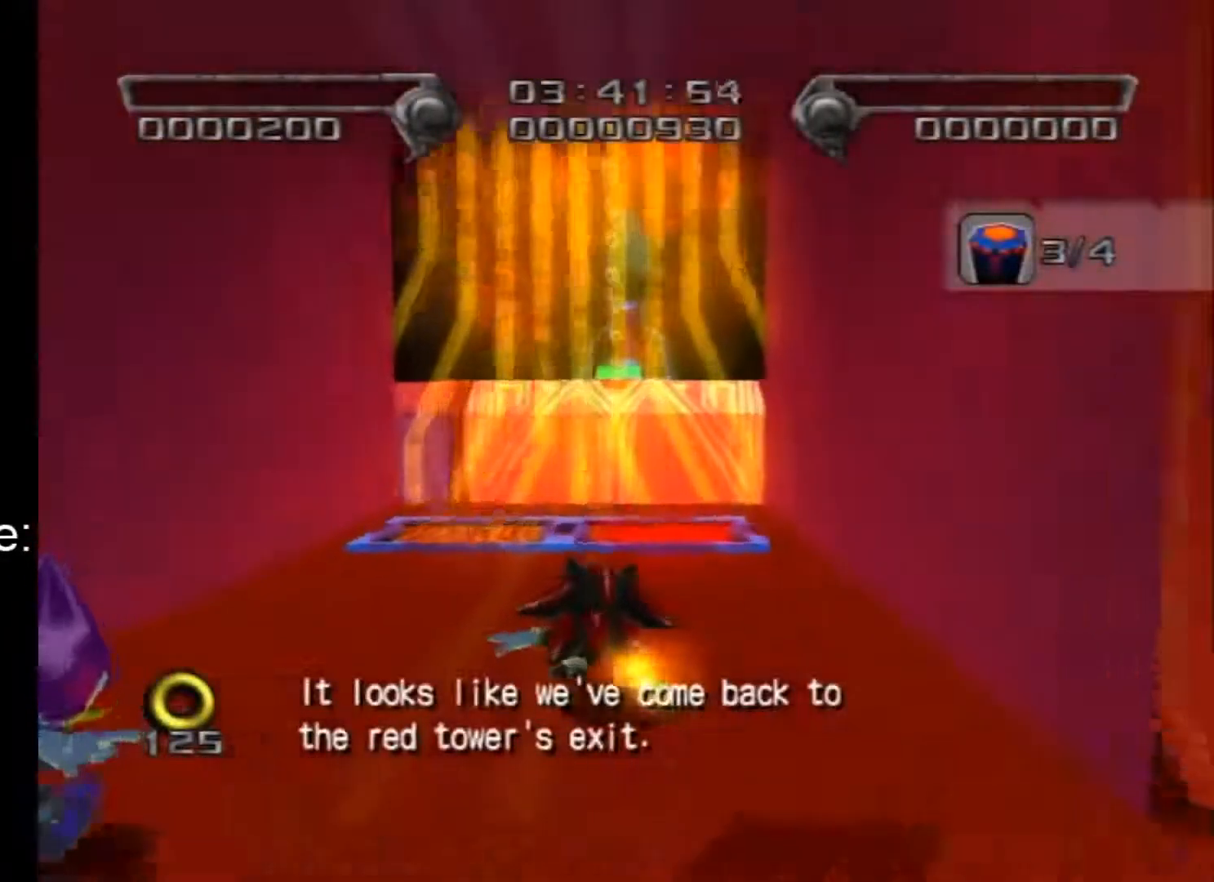
{"buttons": [], "left_stick": "center", "right_stick": "center", "events": [[267, "left_stick", "center"]]}
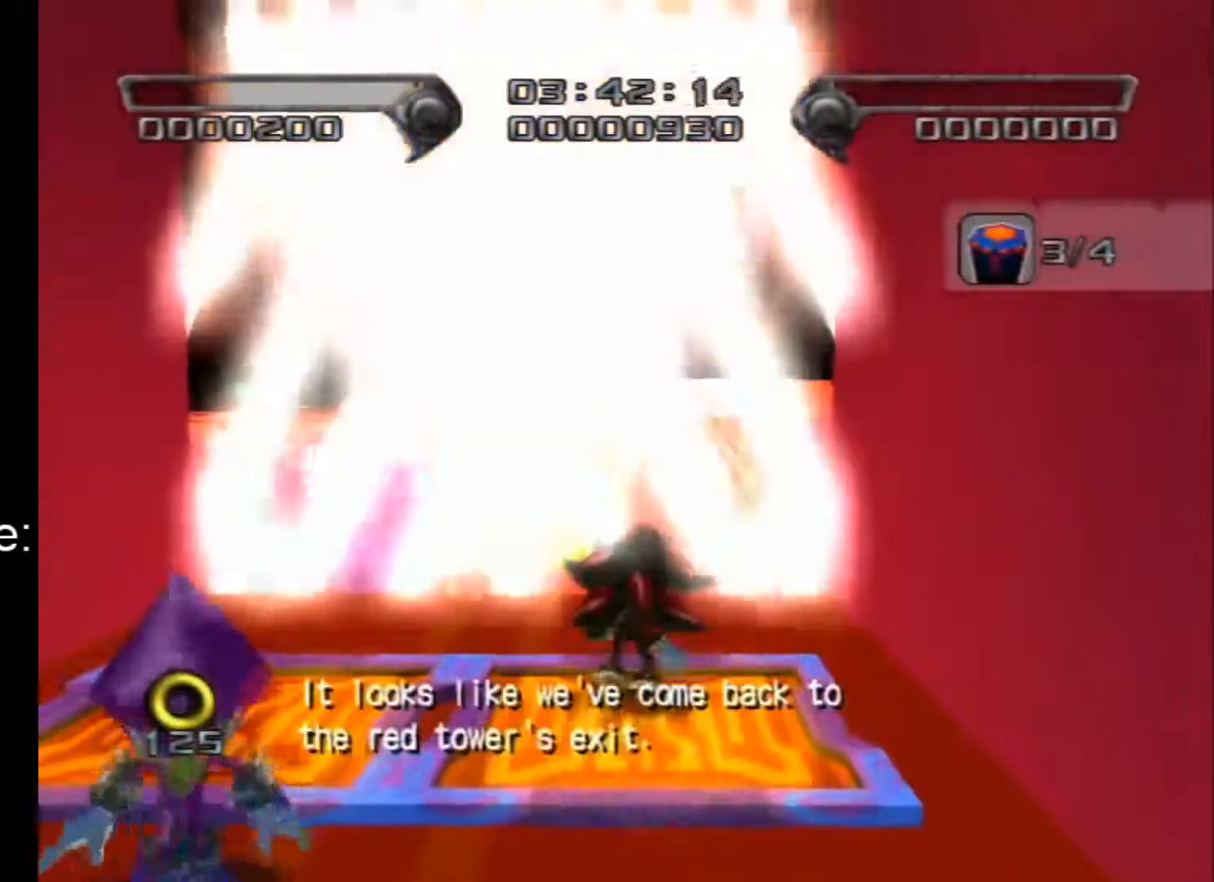
{"buttons": [], "left_stick": "center", "right_stick": "center", "events": [[83, "left_stick", "up-left"], [300, "left_stick", "center"]]}
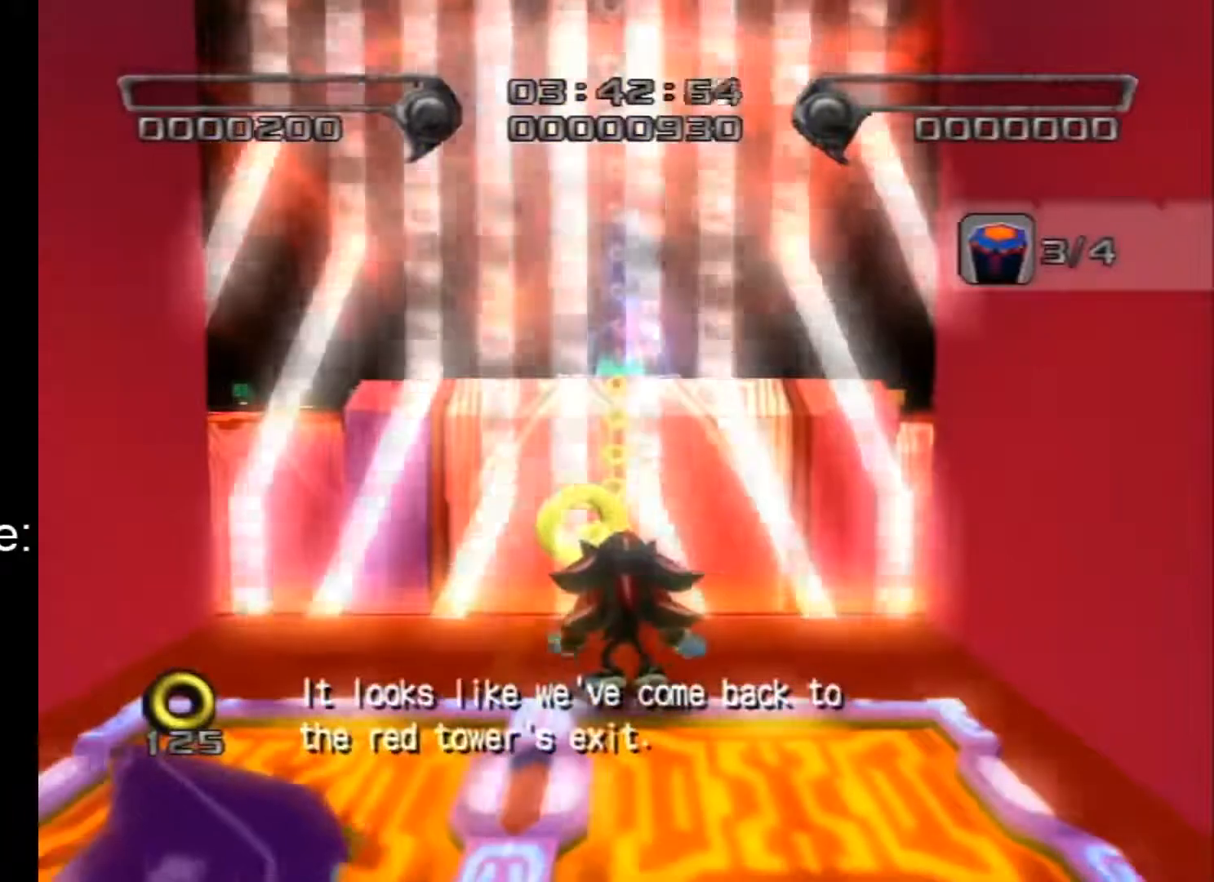
{"buttons": [], "left_stick": "up", "right_stick": "center", "events": [[183, "left_stick", "up"]]}
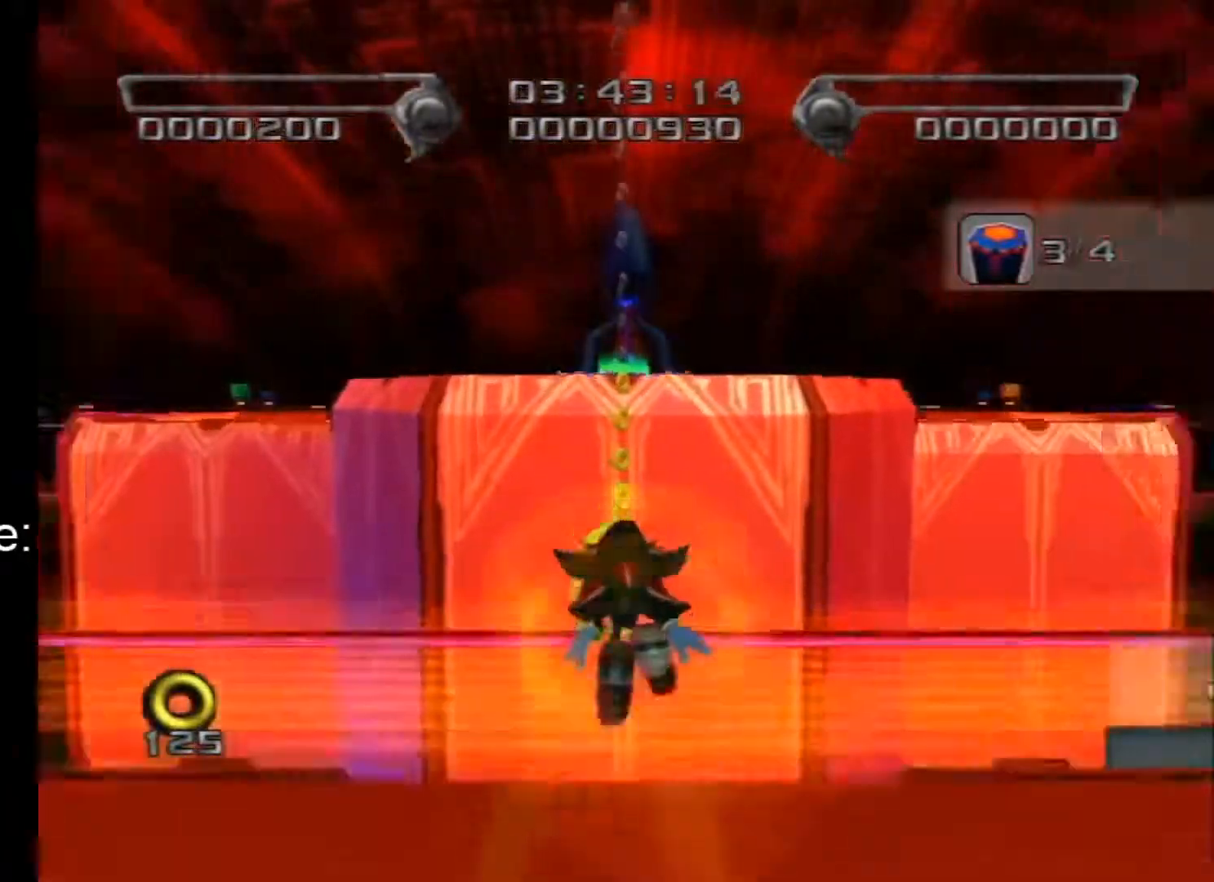
{"buttons": [], "left_stick": "left", "right_stick": "center", "events": [[50, "left_stick", "center"], [417, "left_stick", "left"]]}